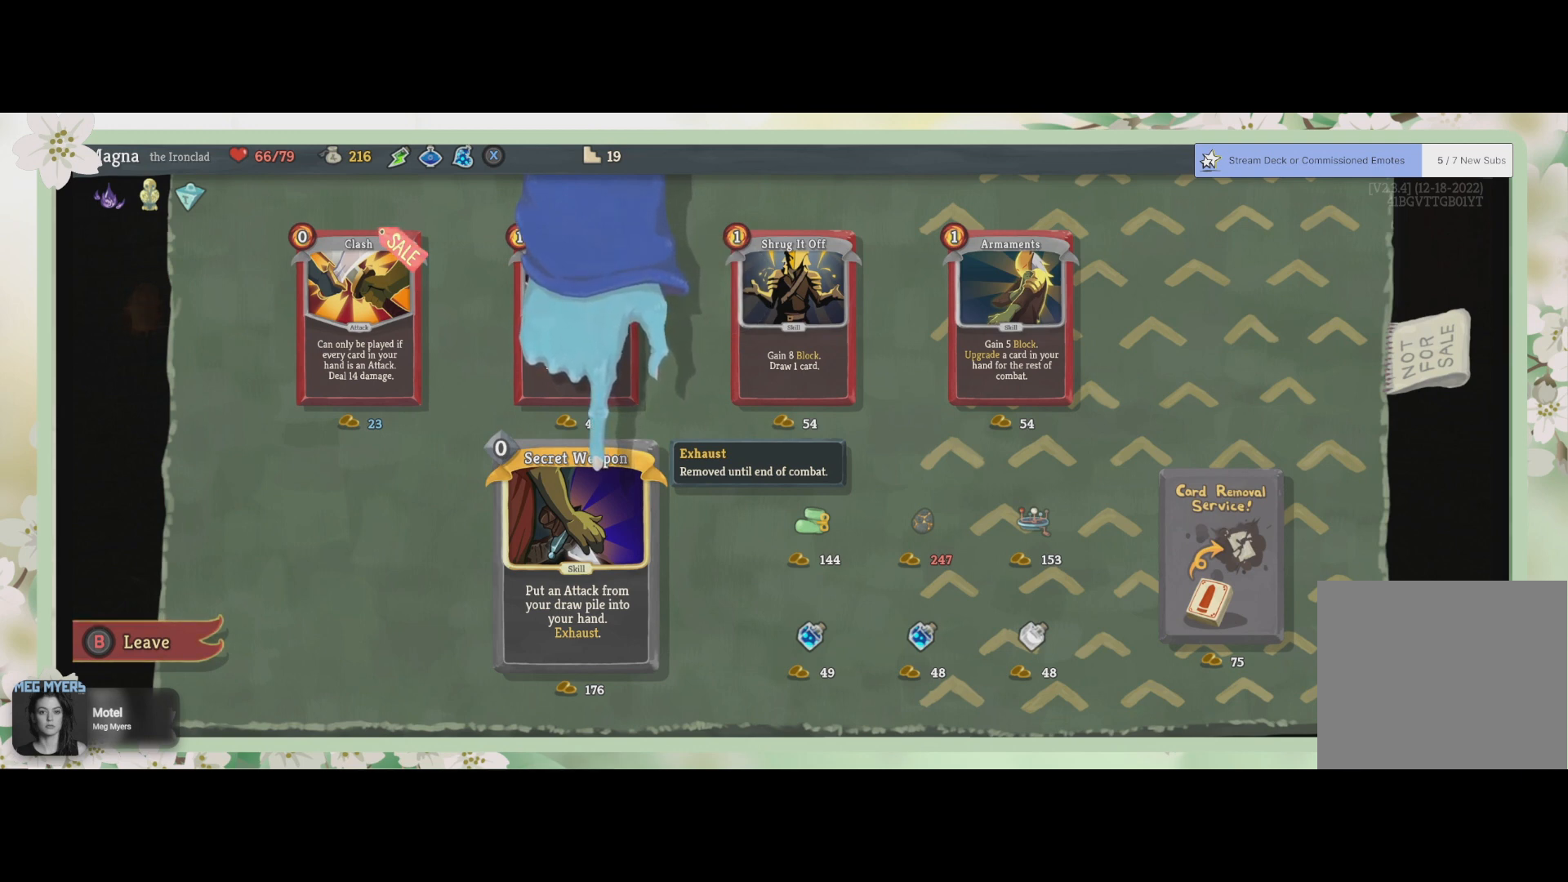
Gameplay with a controller (PlayStation layout); each line is a JSON object with the inputs held at the frame after it. "events" lists button and stick changes between this image and that frame as [ms after this image, input, new state], when the widget could be followed in between.
{"buttons": [], "left_stick": "center", "right_stick": "center", "events": [[333, "DPAD_RIGHT", "down"], [433, "DPAD_RIGHT", "up"]]}
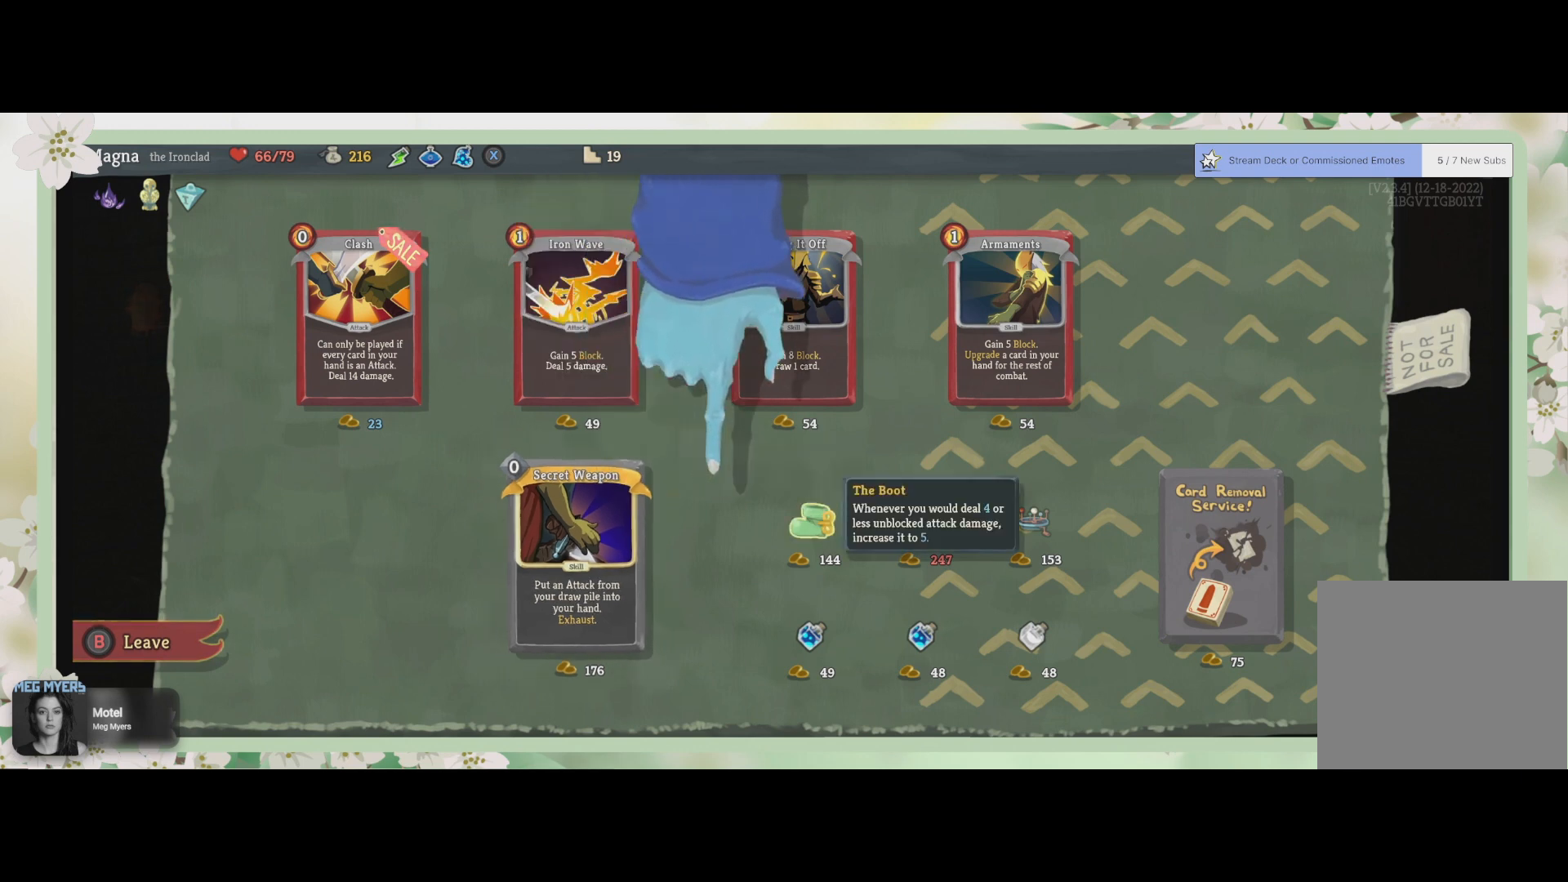
{"buttons": [], "left_stick": "center", "right_stick": "center", "events": []}
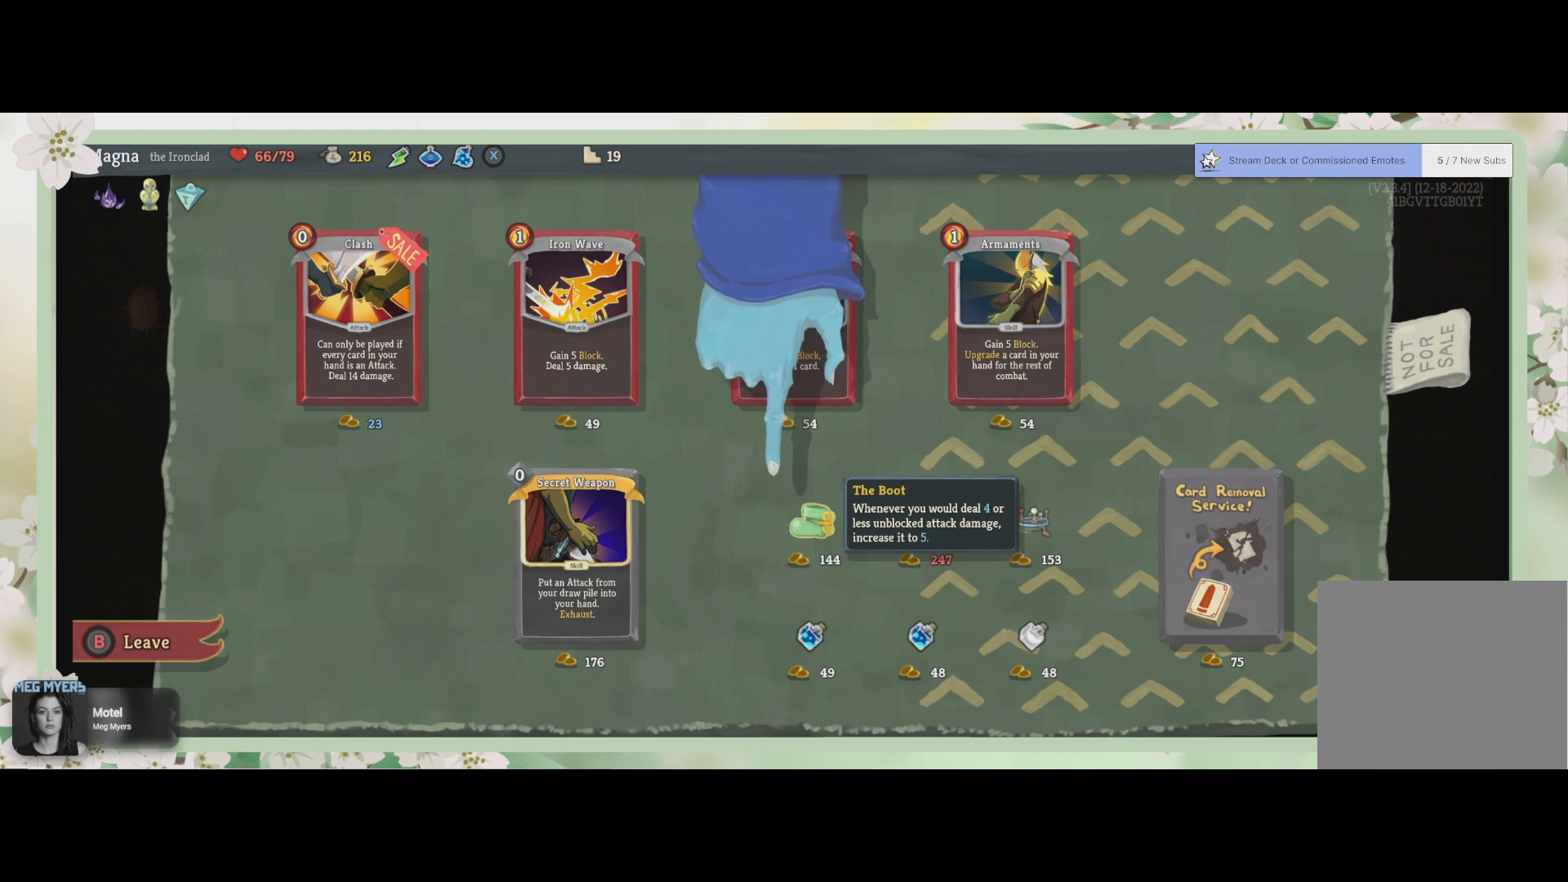
{"buttons": [], "left_stick": "center", "right_stick": "center", "events": []}
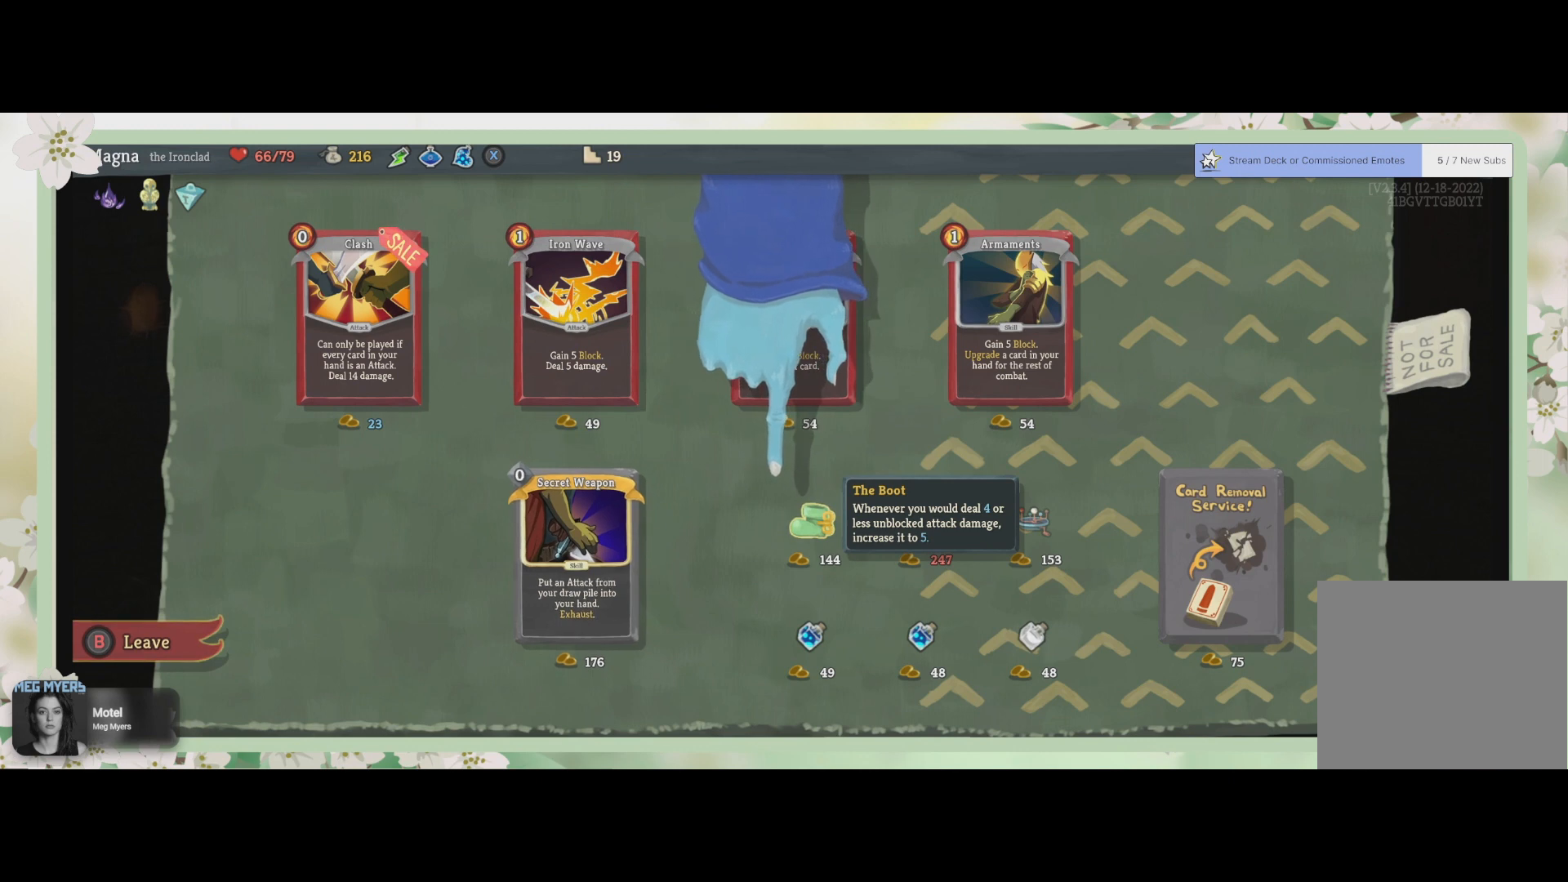
{"buttons": [], "left_stick": "center", "right_stick": "center", "events": []}
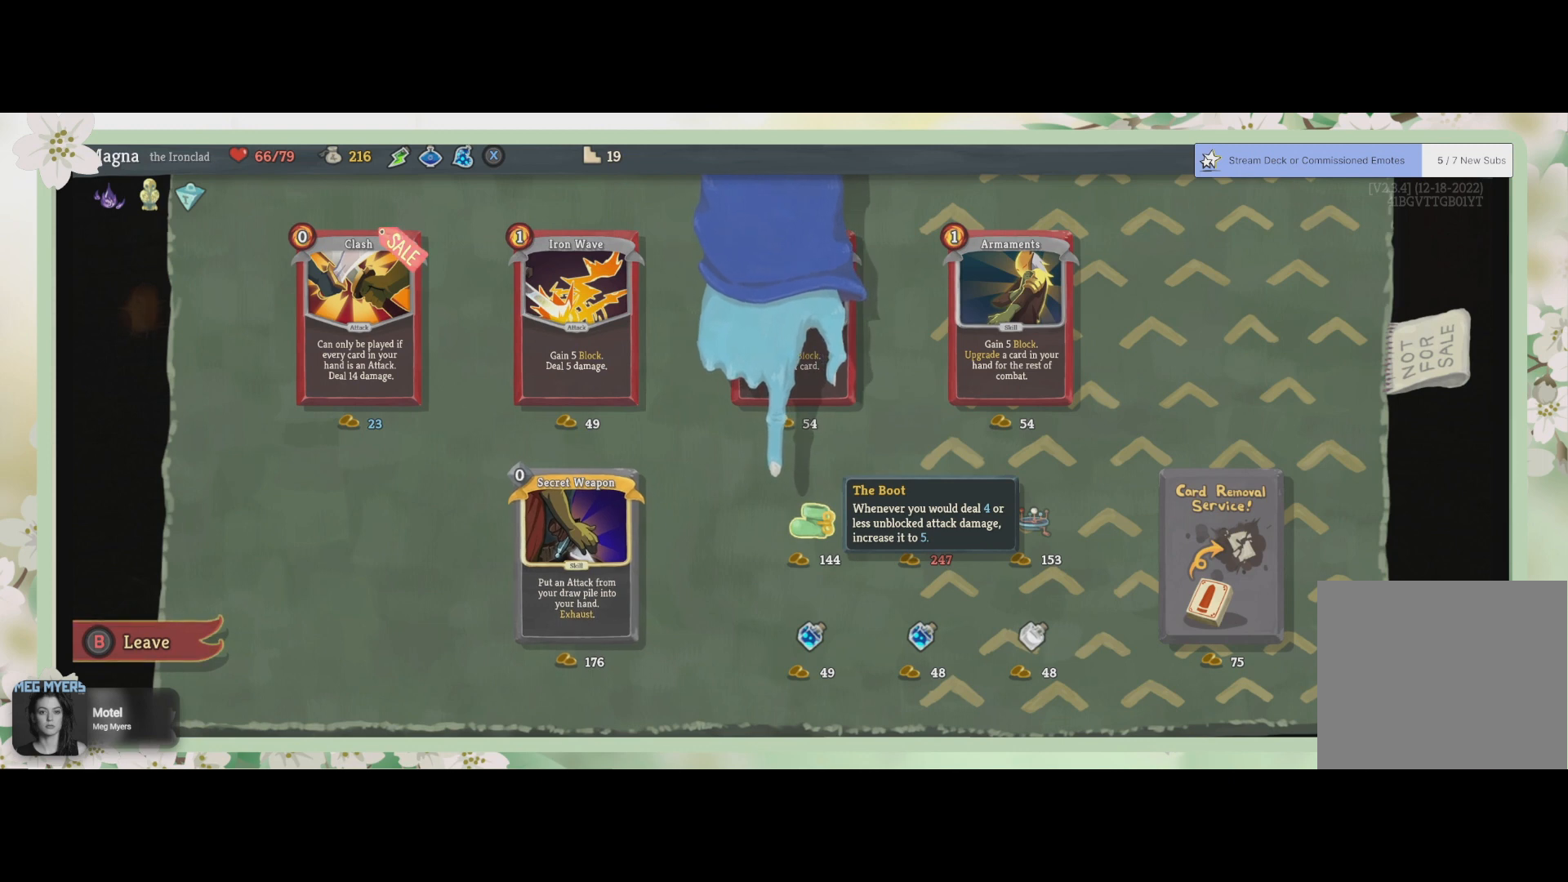
{"buttons": [], "left_stick": "center", "right_stick": "center", "events": []}
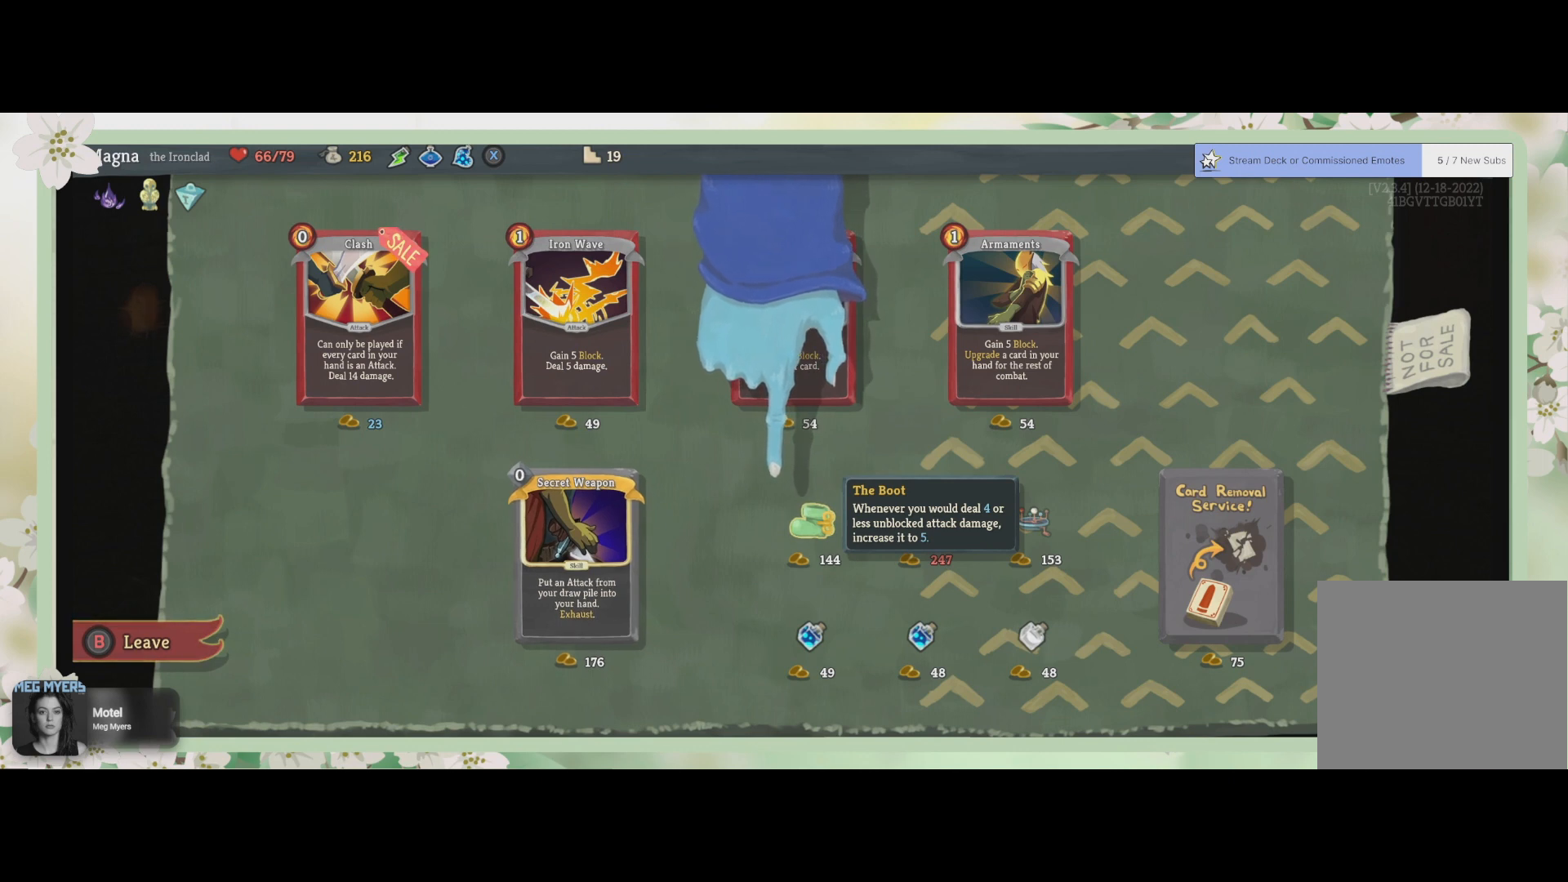
{"buttons": [], "left_stick": "center", "right_stick": "center", "events": []}
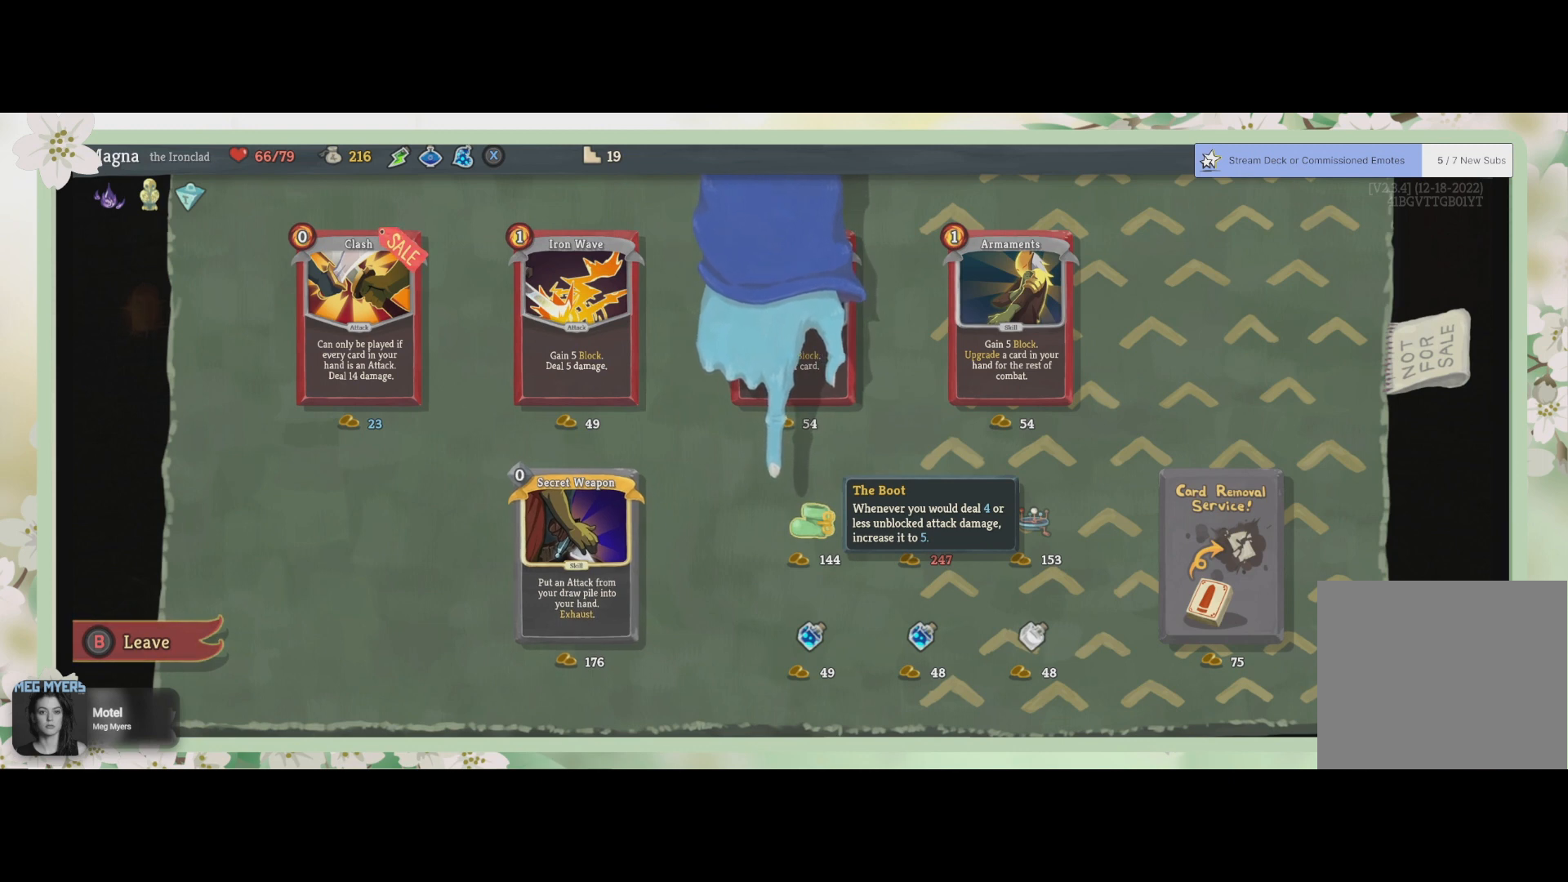
{"buttons": [], "left_stick": "center", "right_stick": "center", "events": []}
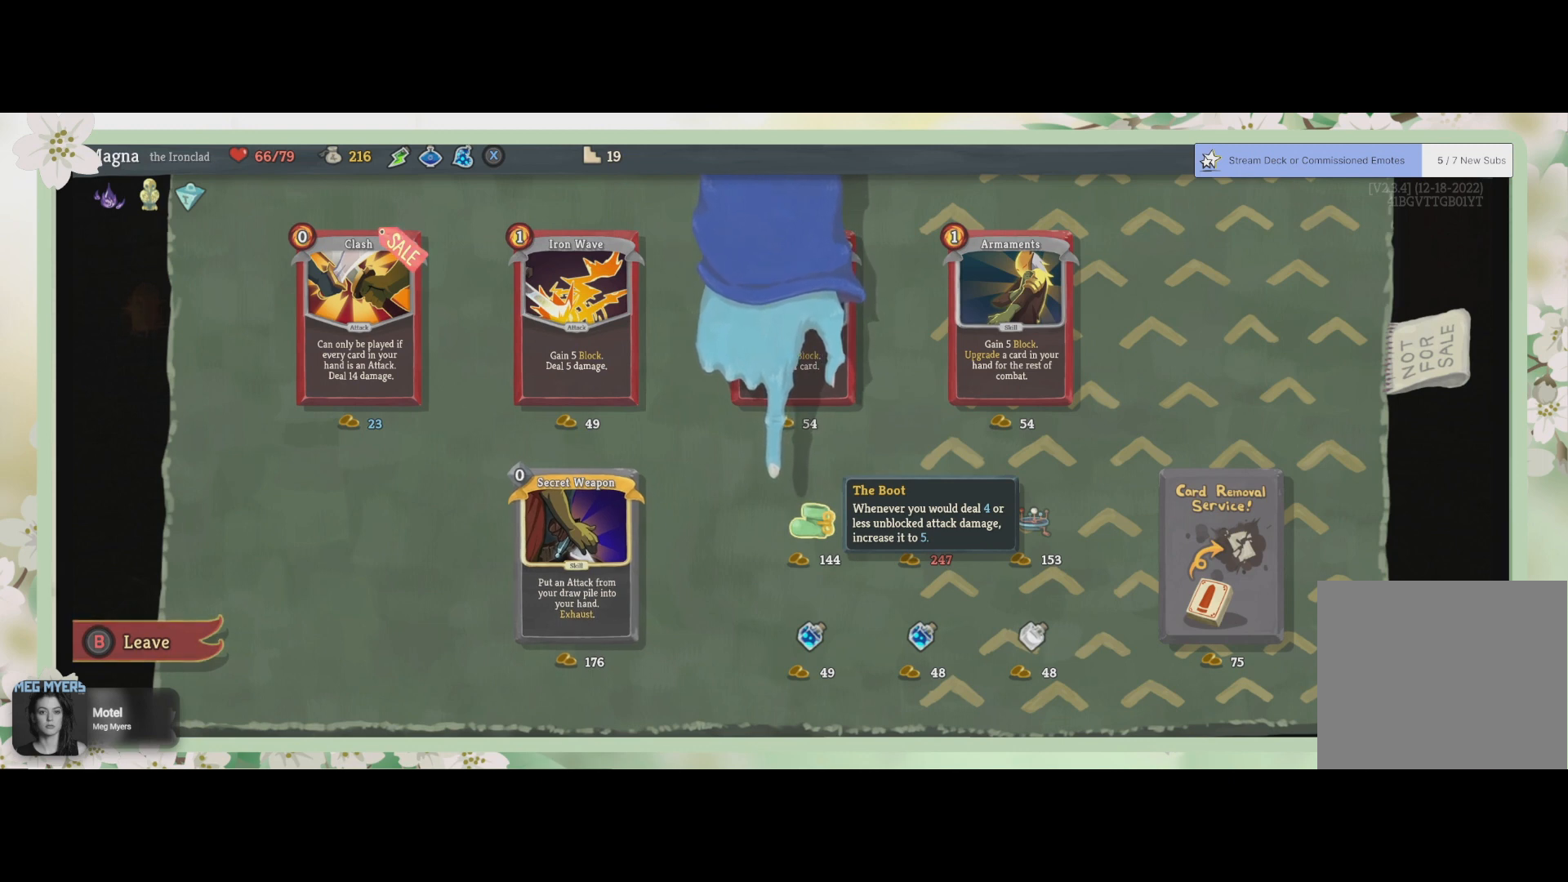
{"buttons": [], "left_stick": "center", "right_stick": "center", "events": []}
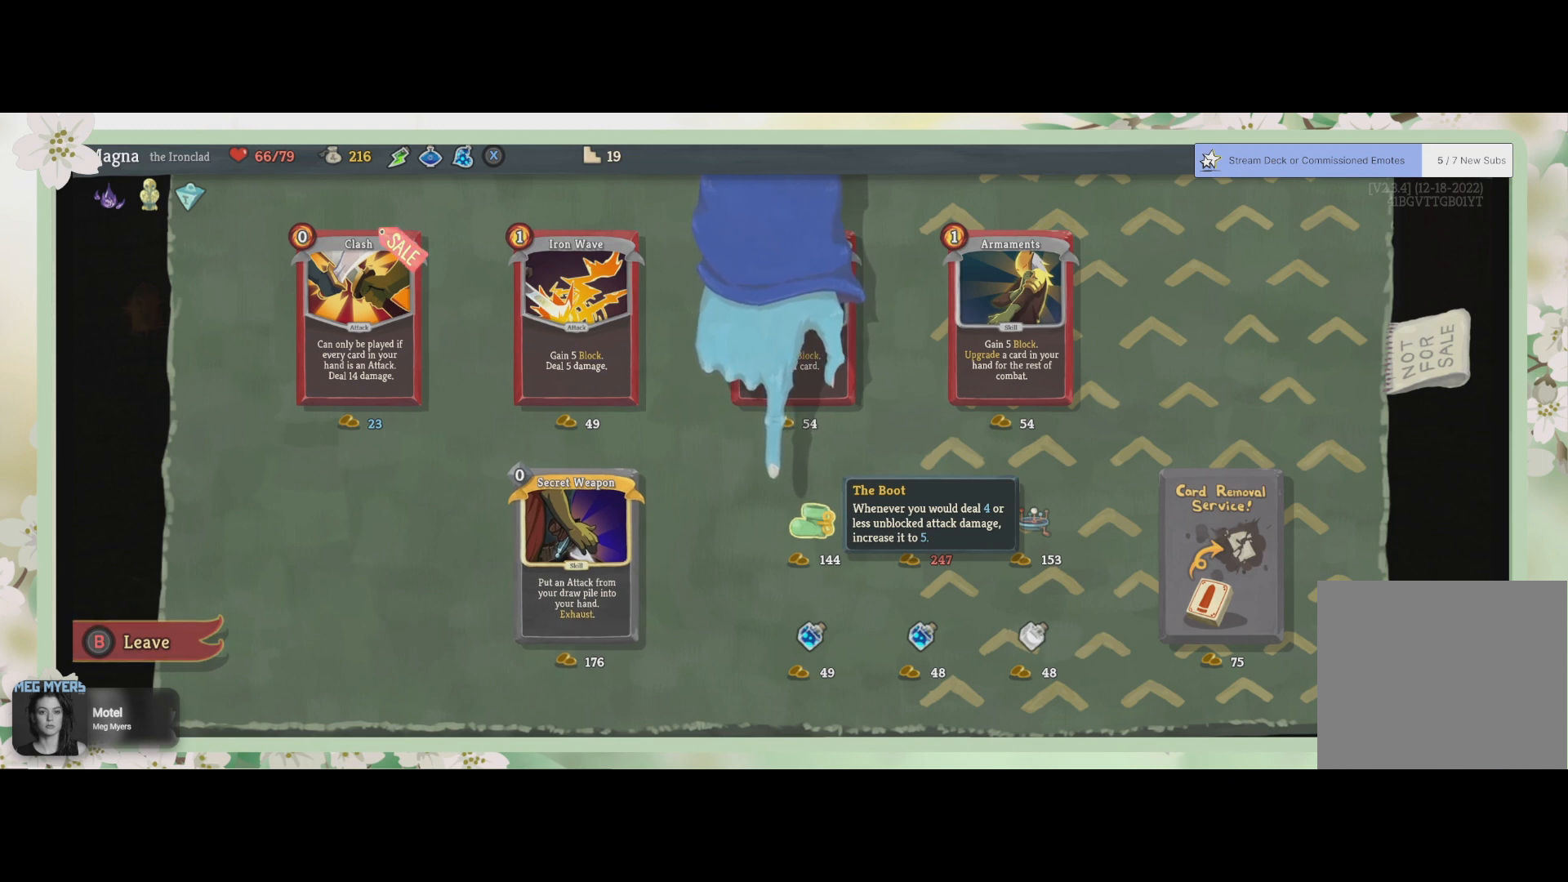
{"buttons": [], "left_stick": "center", "right_stick": "center", "events": []}
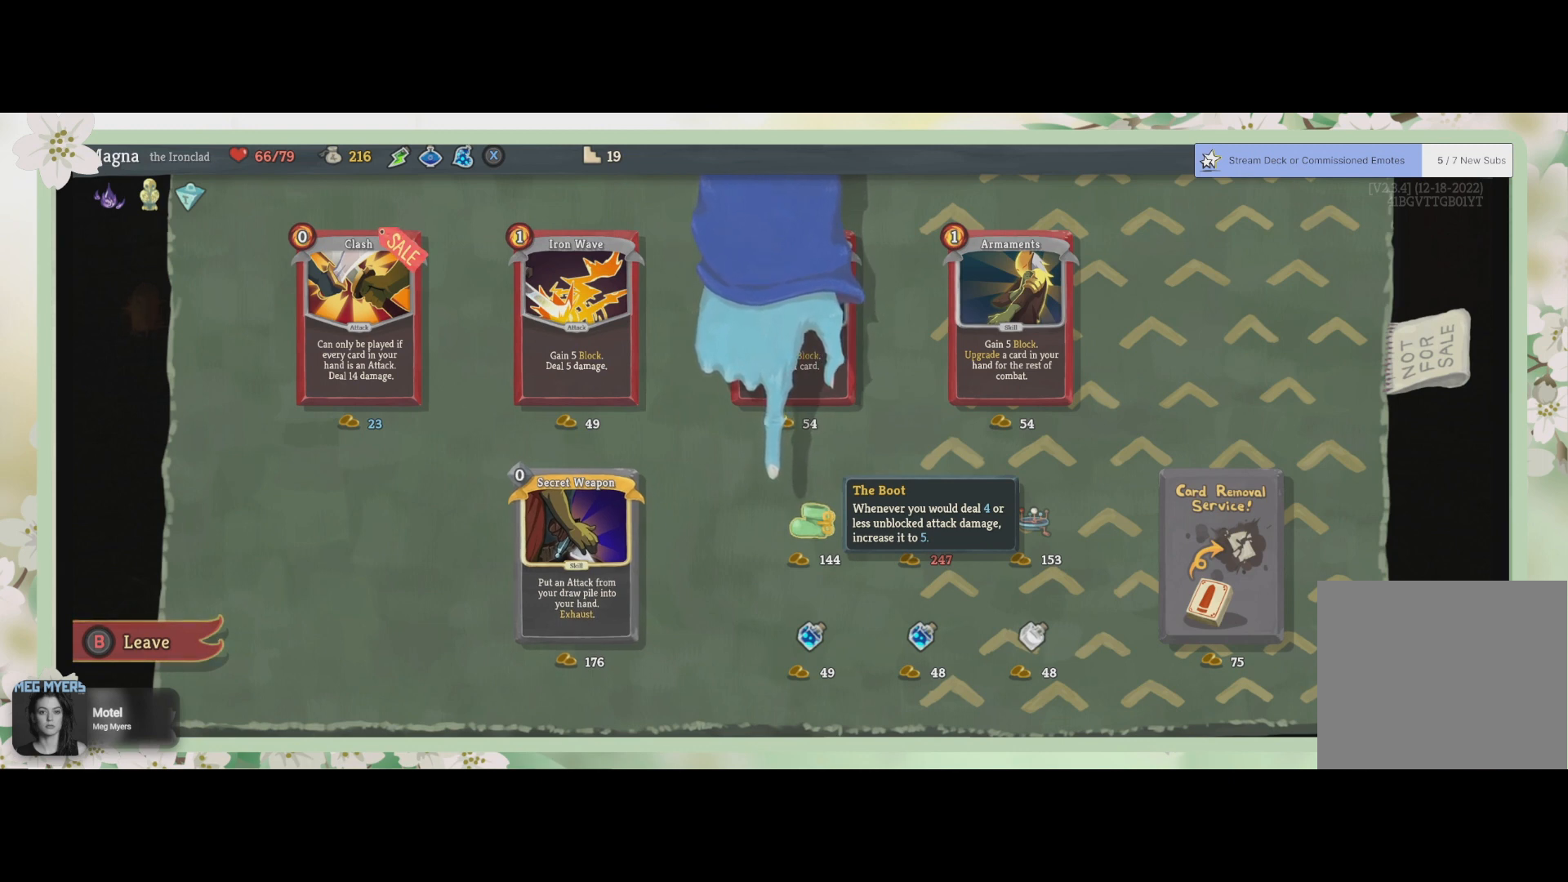
{"buttons": ["DPAD_RIGHT"], "left_stick": "center", "right_stick": "center", "events": [[467, "DPAD_RIGHT", "down"]]}
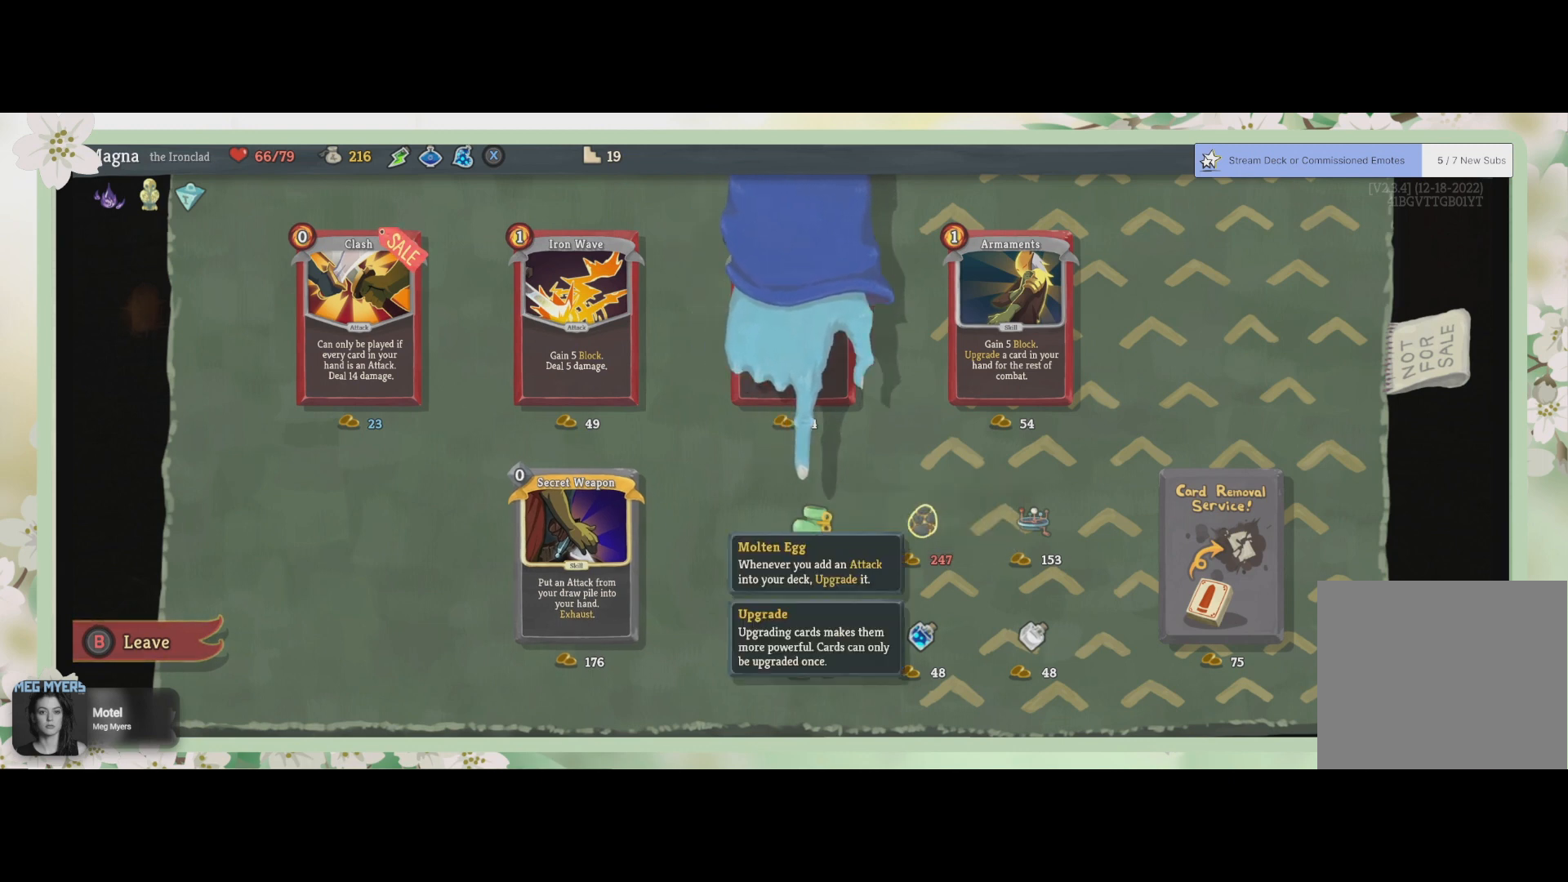
{"buttons": [], "left_stick": "center", "right_stick": "center", "events": [[67, "DPAD_RIGHT", "up"]]}
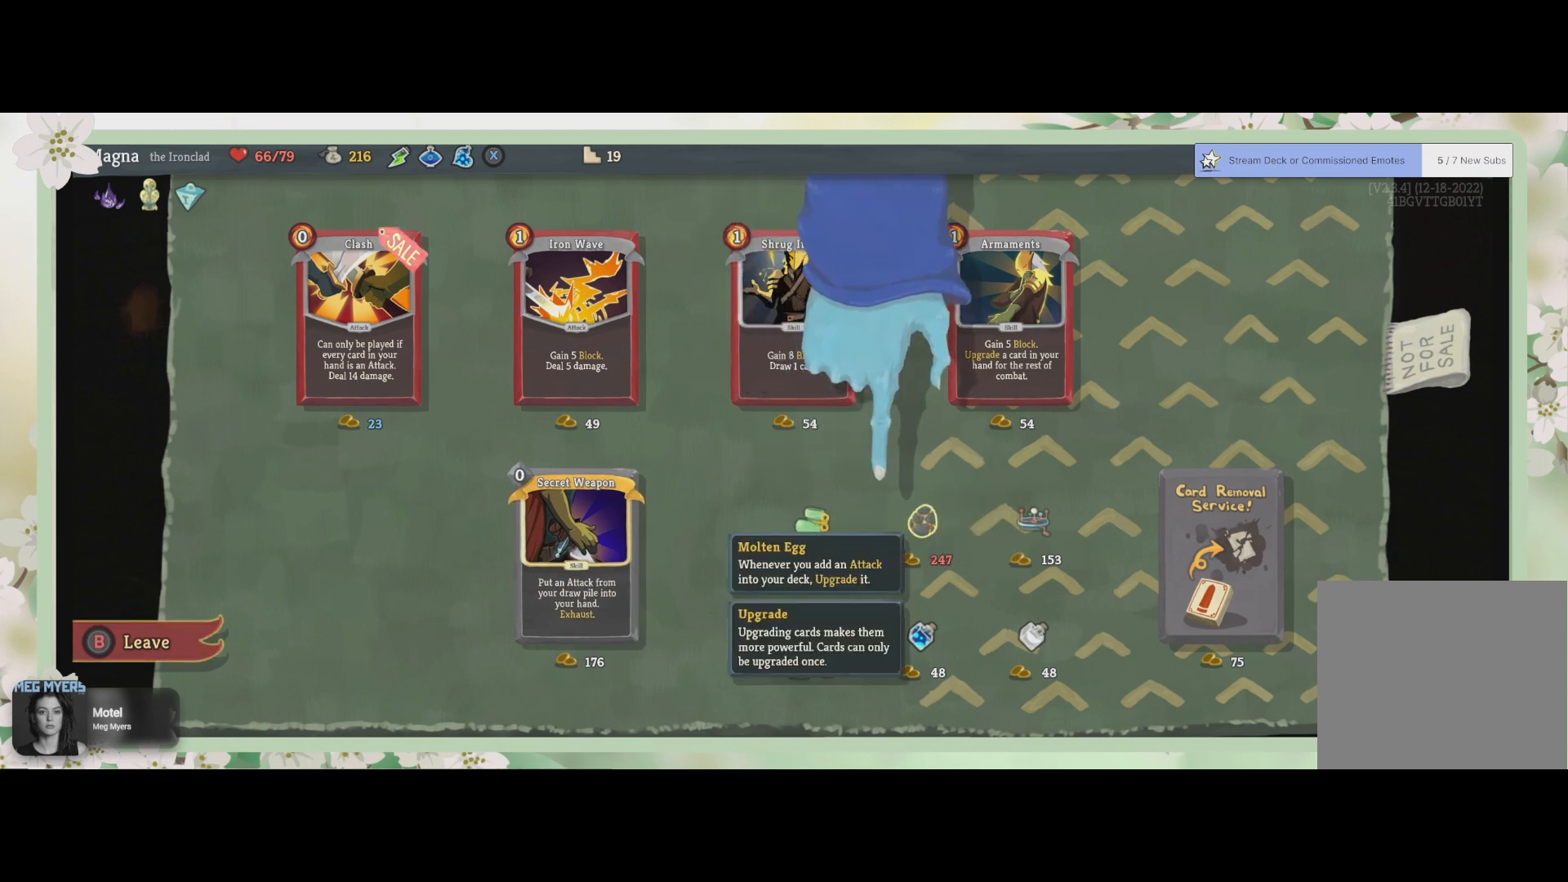
{"buttons": [], "left_stick": "center", "right_stick": "center", "events": []}
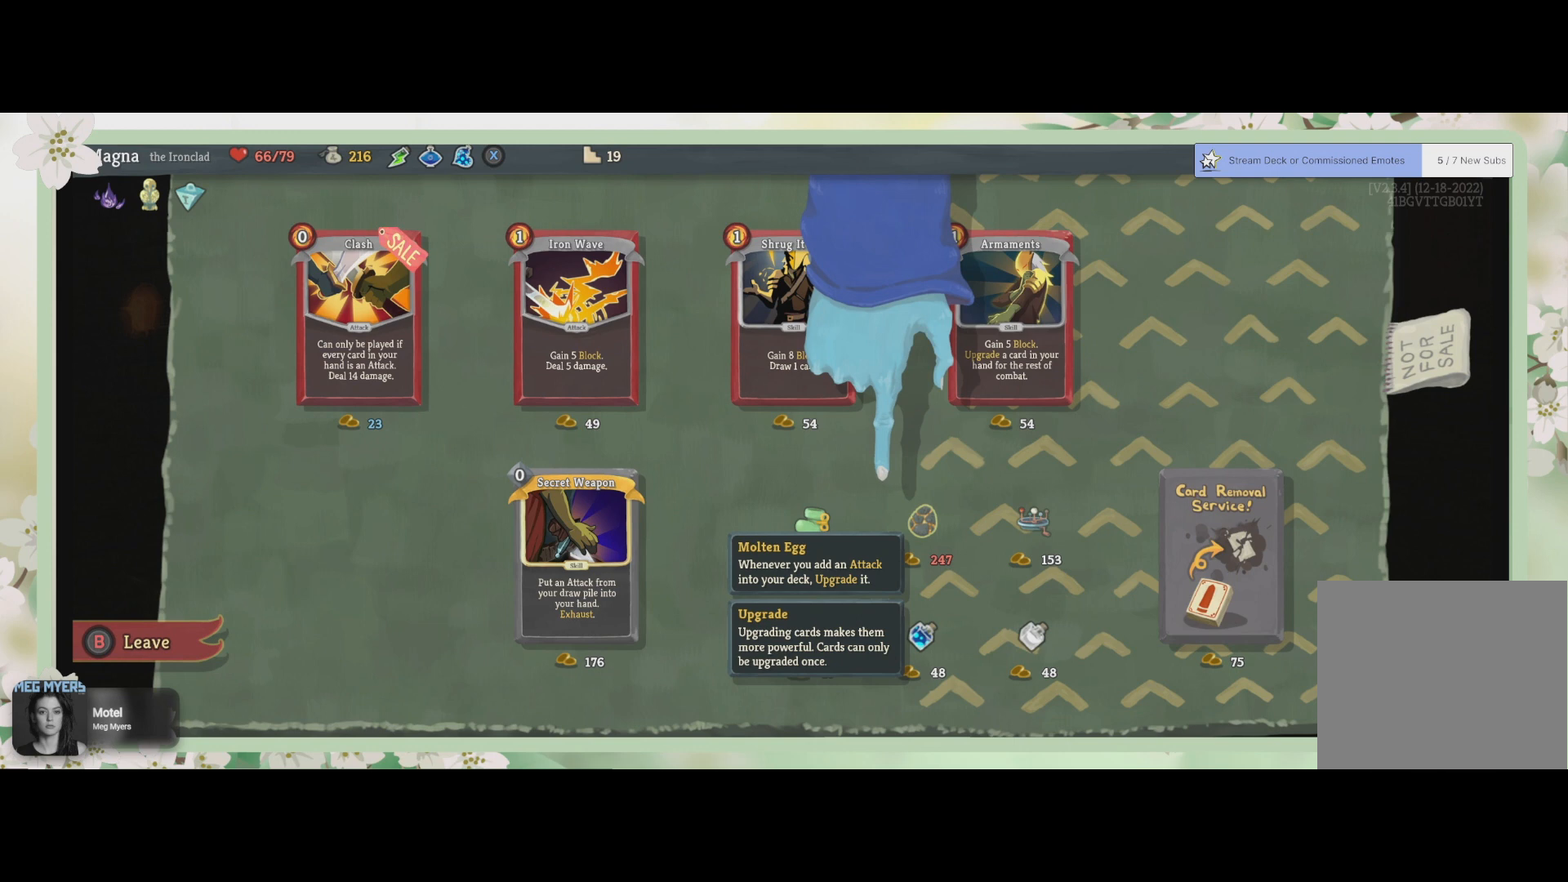
{"buttons": [], "left_stick": "center", "right_stick": "center", "events": []}
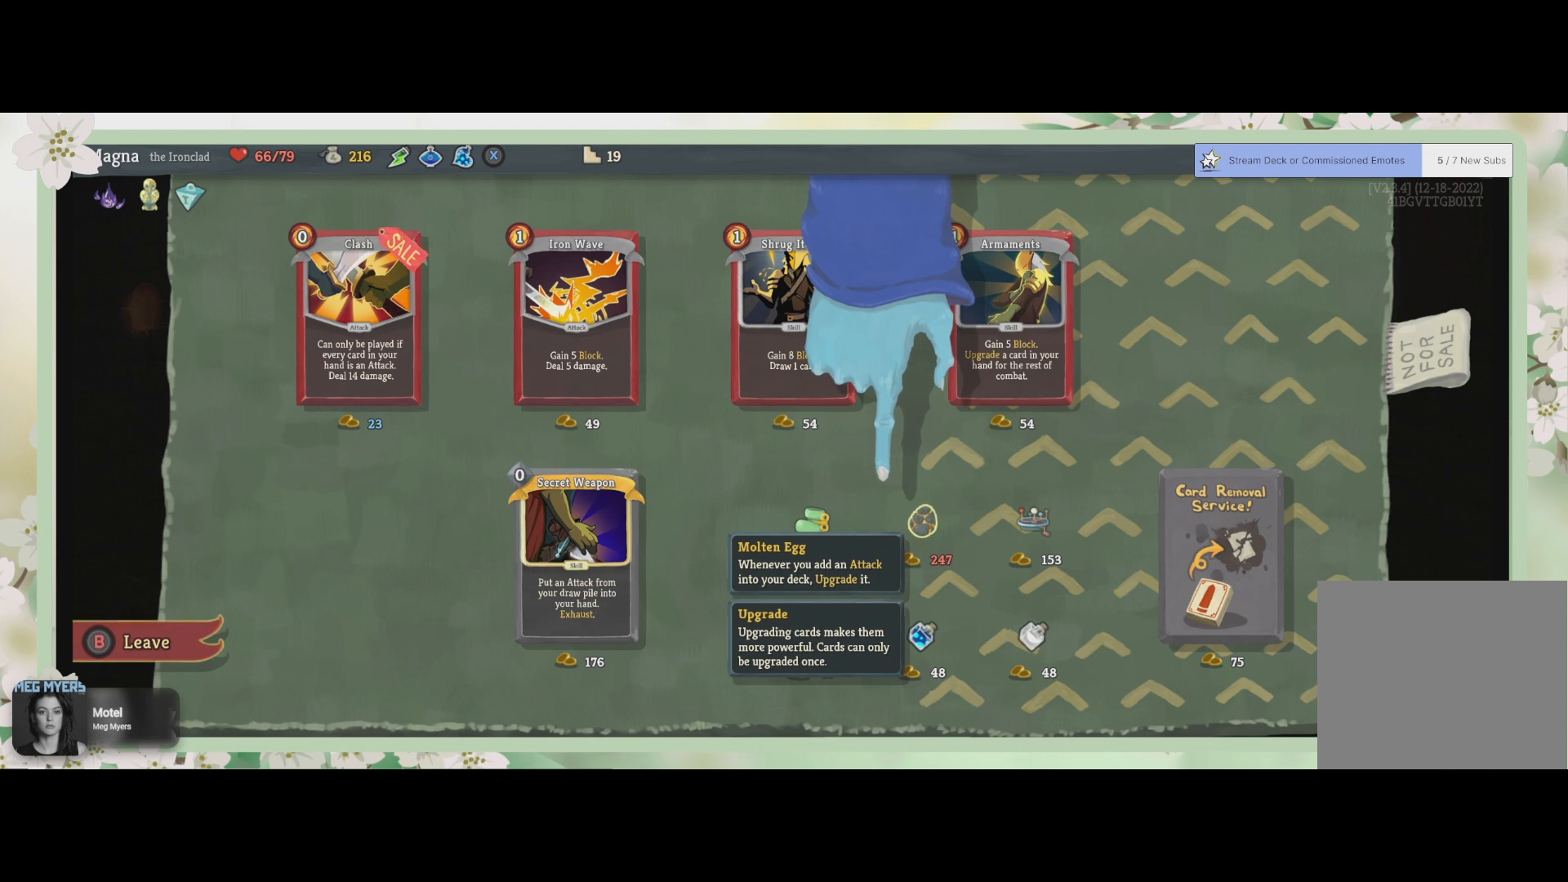
{"buttons": [], "left_stick": "center", "right_stick": "center", "events": []}
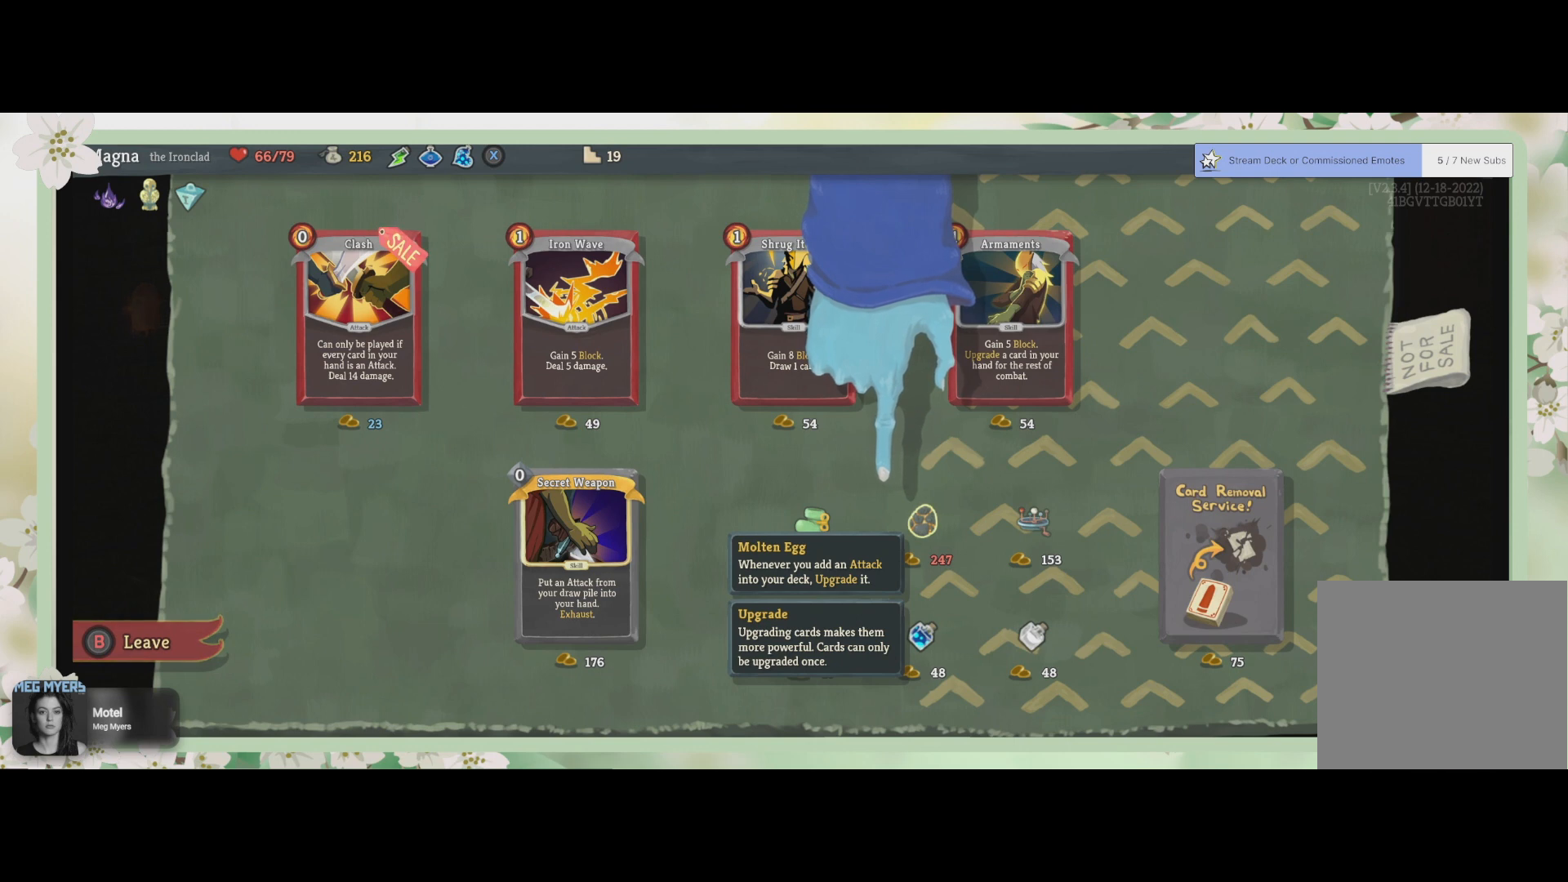
{"buttons": [], "left_stick": "center", "right_stick": "center", "events": []}
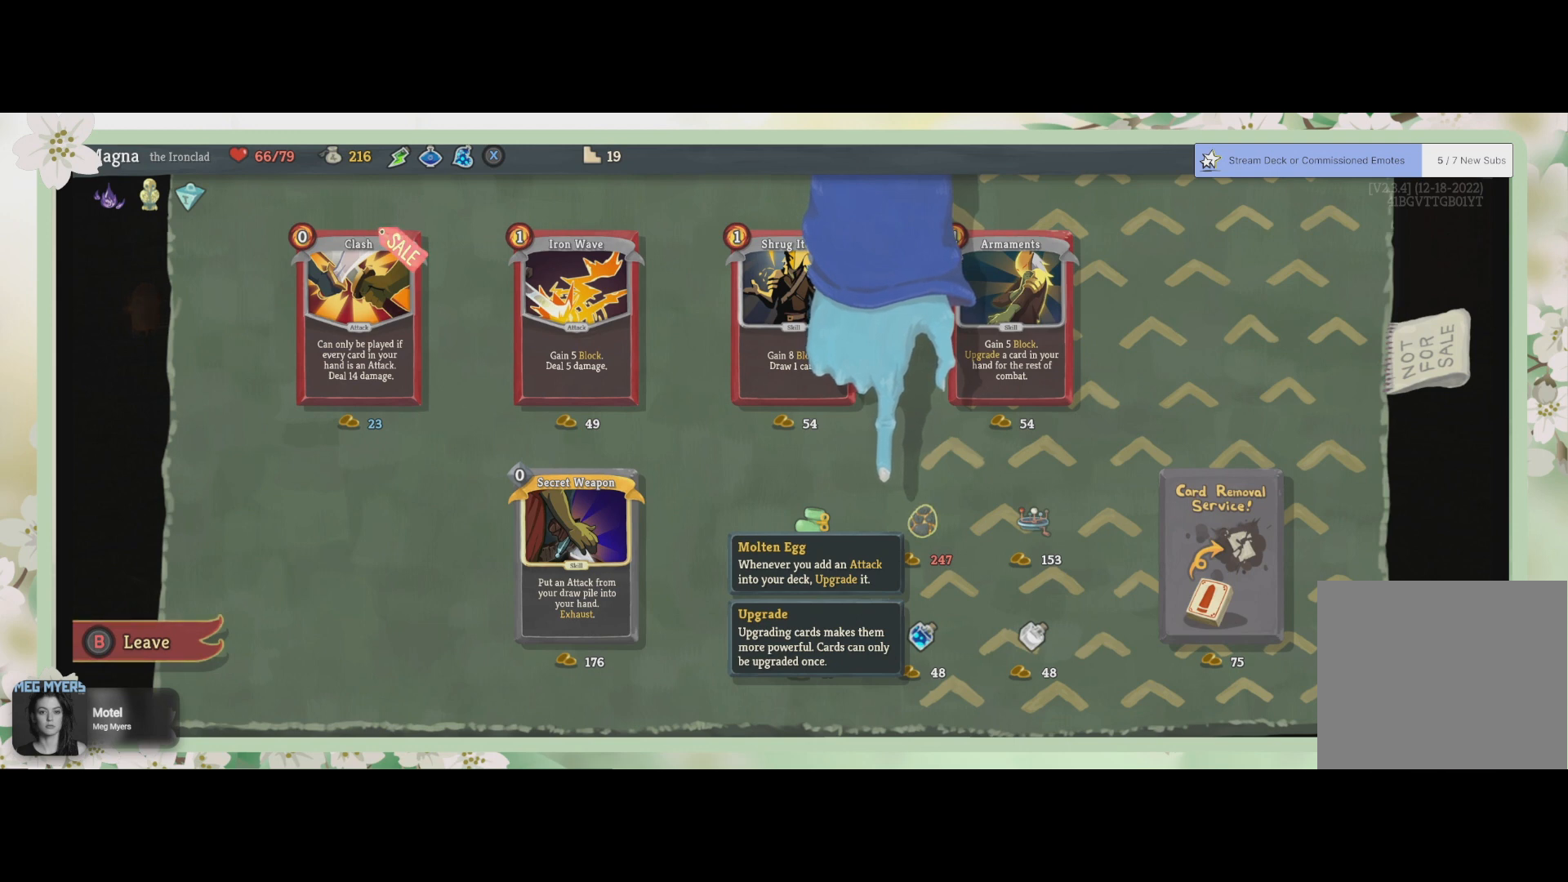
{"buttons": [], "left_stick": "center", "right_stick": "center", "events": [[333, "DPAD_RIGHT", "down"], [500, "DPAD_RIGHT", "up"]]}